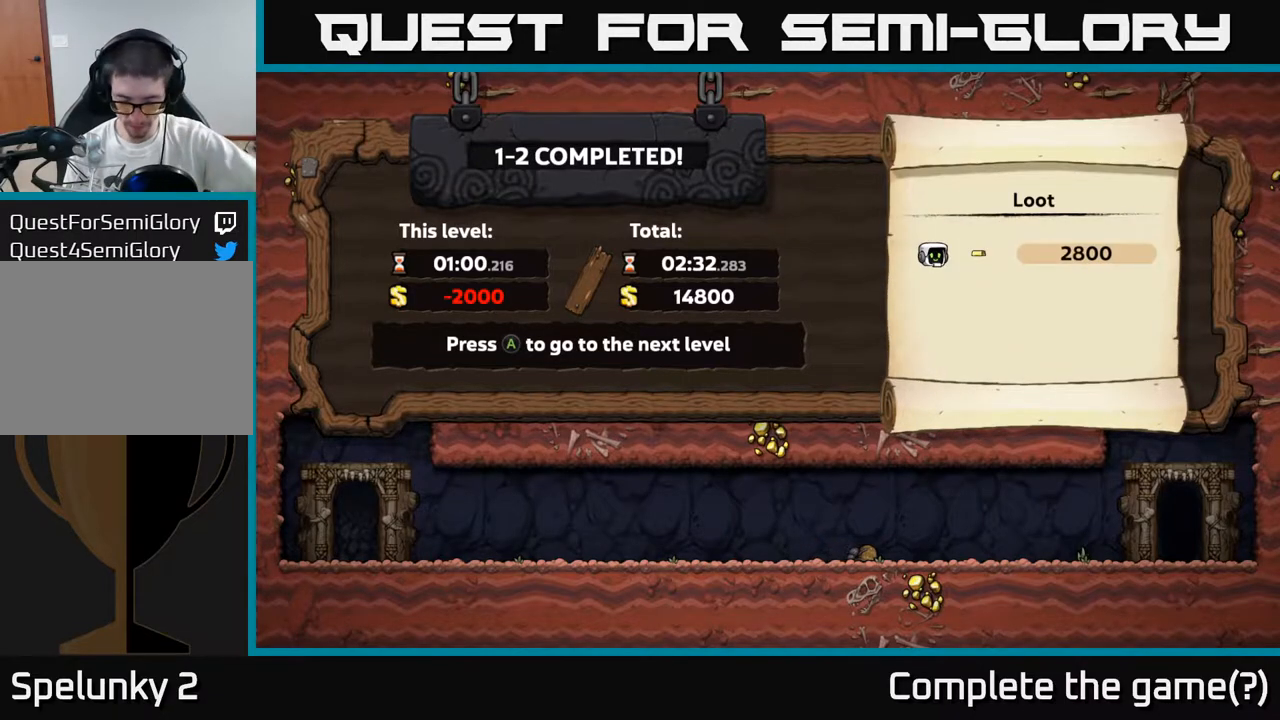
Gameplay with a controller (Xbox layout); each line is a JSON object with the inputs held at the frame after it (dt_ms = milliseconds from this image to that frame). "events" lists button and stick changes between this image and that frame as [ms after this image, input, new state], when the widget could be followed in between. Not read: right_stick.
{"dt_ms": 500, "buttons": [], "left_stick": "center", "events": [[250, "A", "down"], [383, "A", "up"]]}
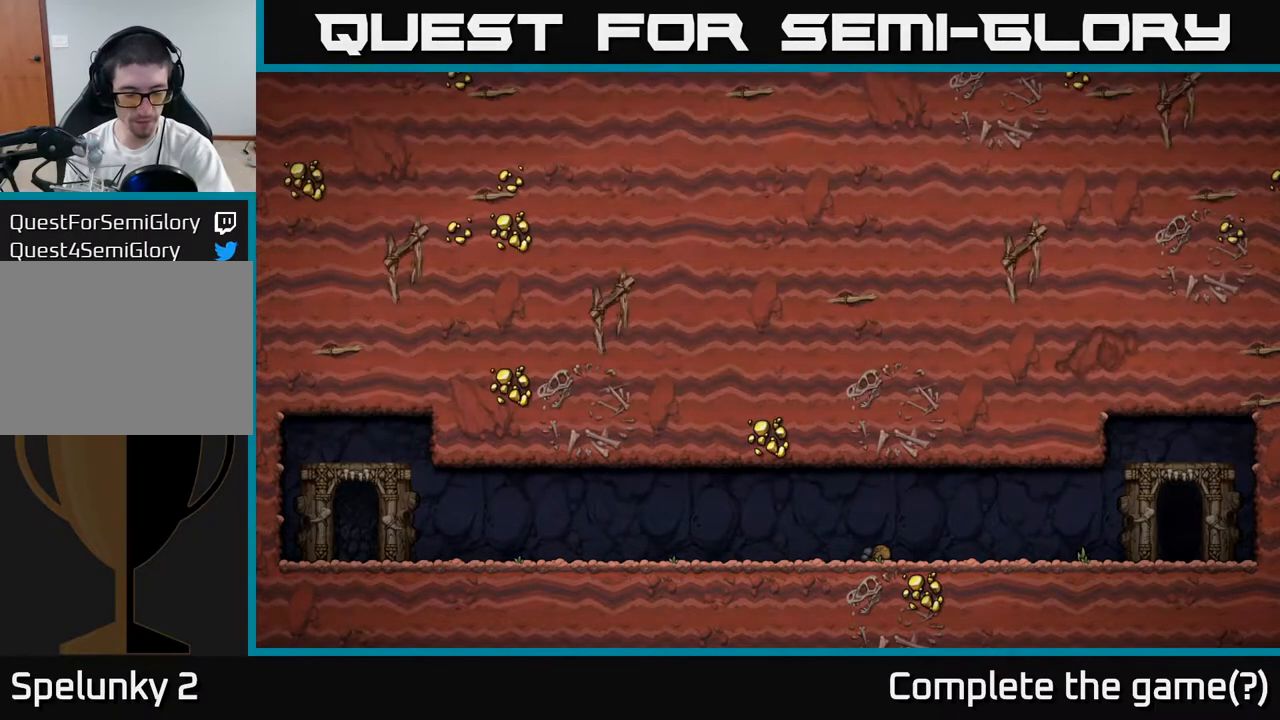
{"dt_ms": 500, "buttons": [], "left_stick": "center", "events": []}
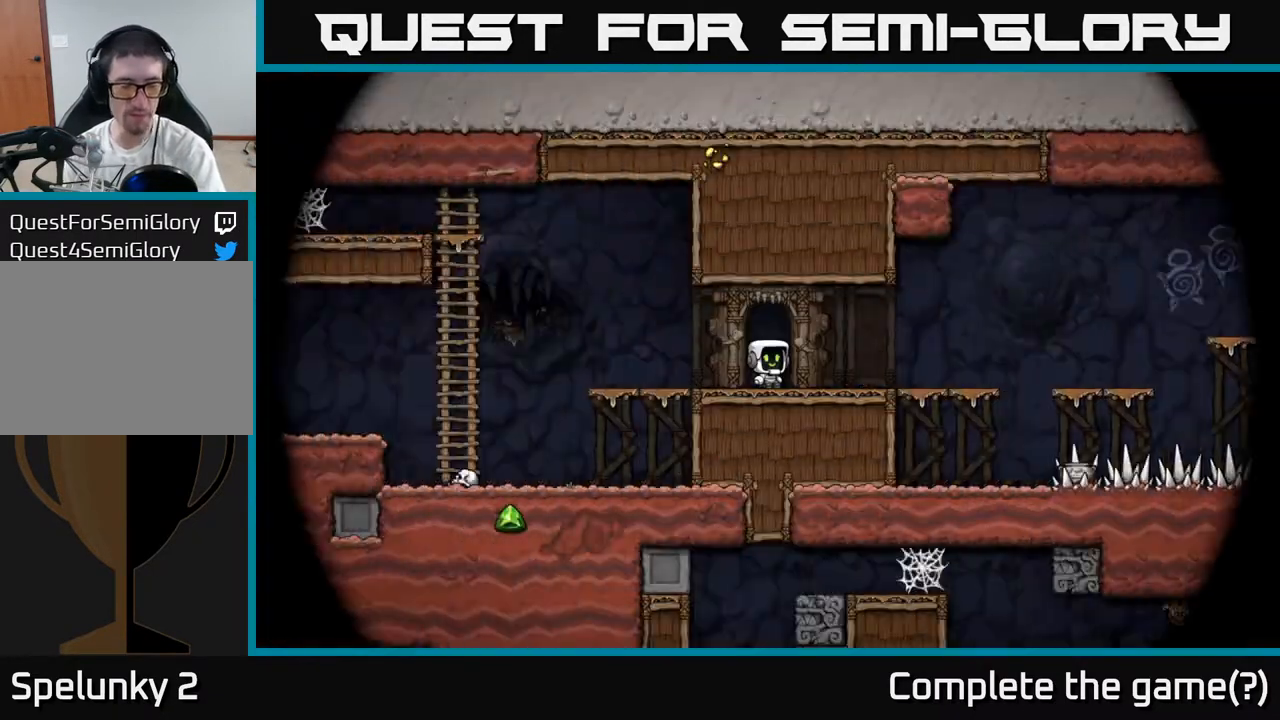
{"dt_ms": 500, "buttons": [], "left_stick": "center", "events": []}
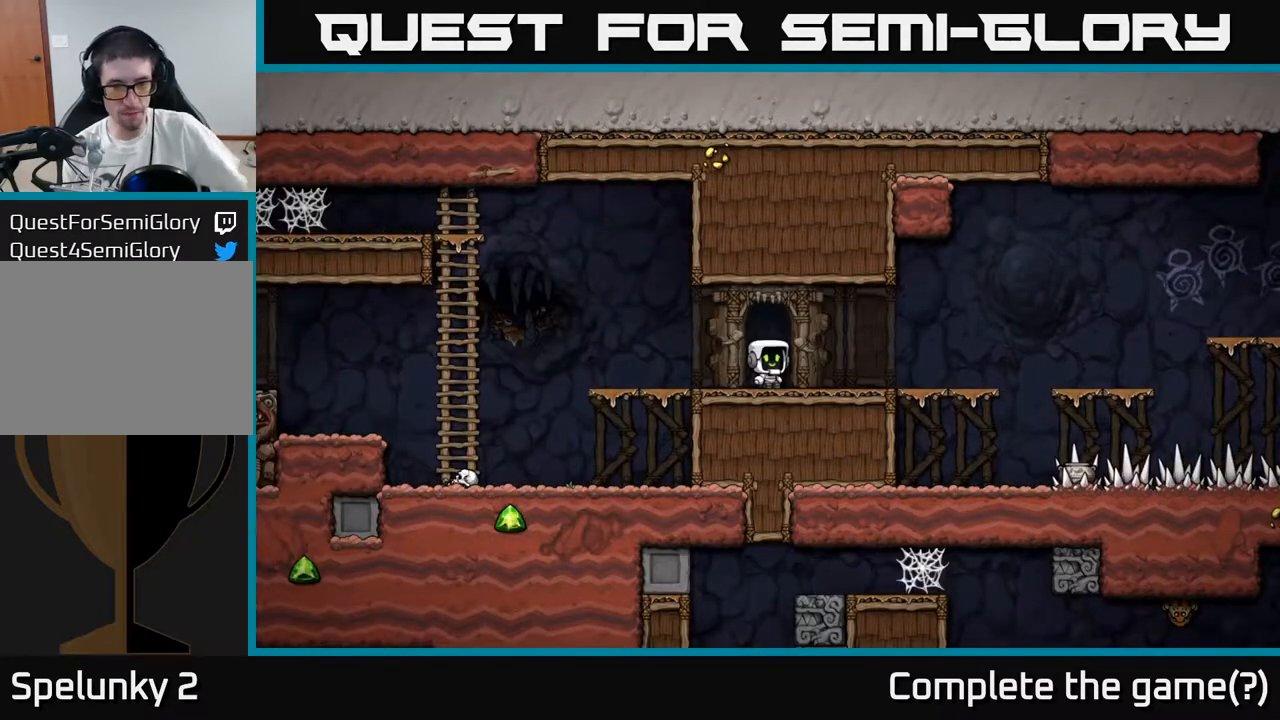
{"dt_ms": 500, "buttons": [], "left_stick": "left", "events": [[317, "left_stick", "up-right"], [417, "left_stick", "left"]]}
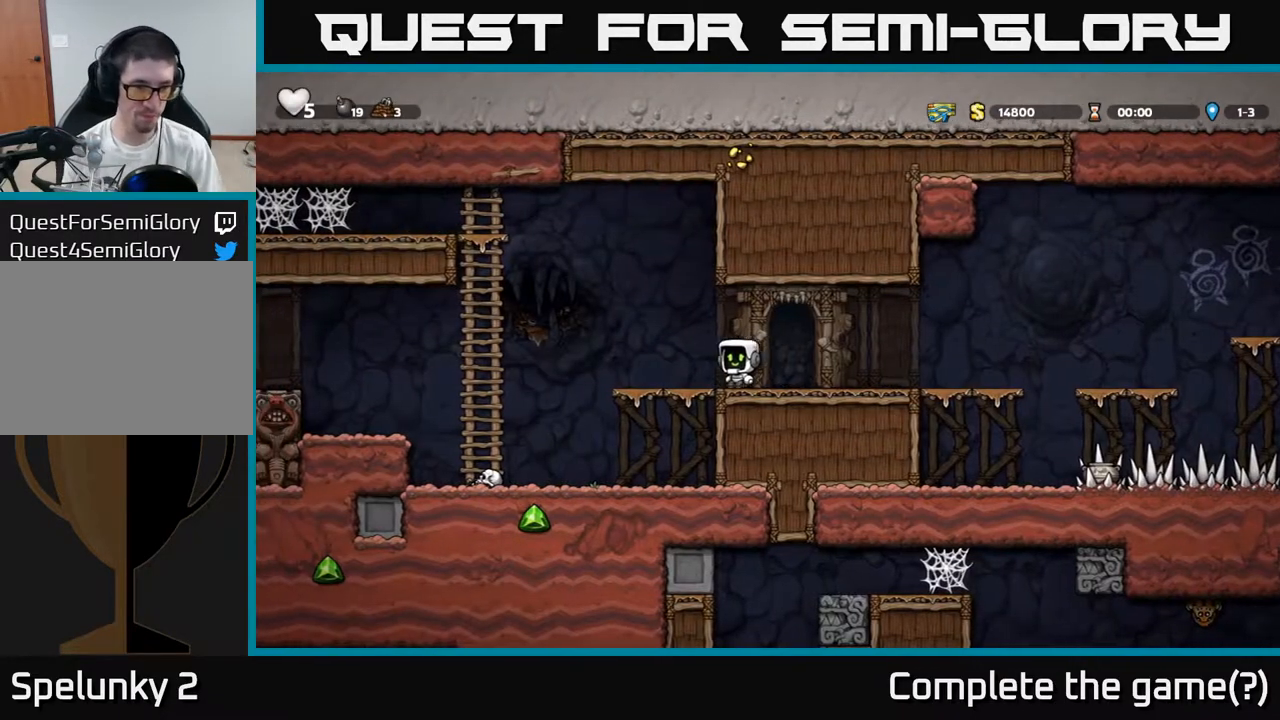
{"dt_ms": 500, "buttons": [], "left_stick": "center", "events": [[67, "A", "down"], [150, "A", "up"], [283, "left_stick", "up"], [500, "left_stick", "center"]]}
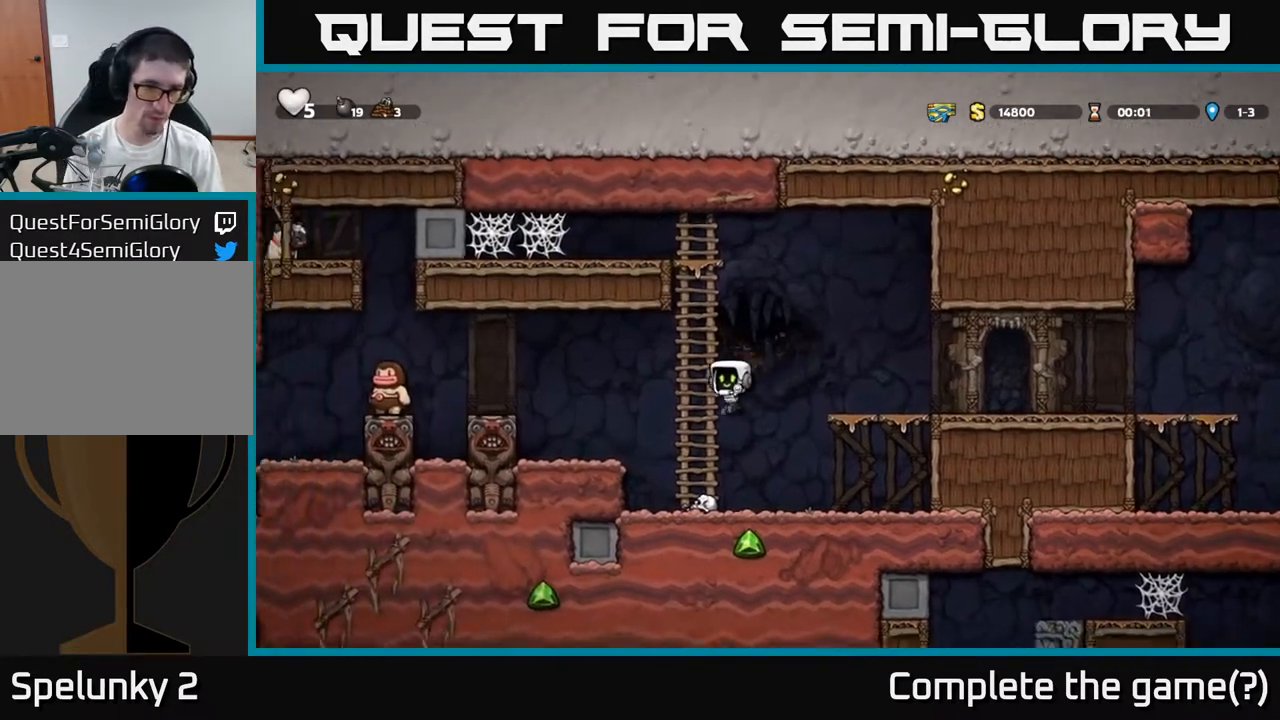
{"dt_ms": 500, "buttons": [], "left_stick": "center", "events": []}
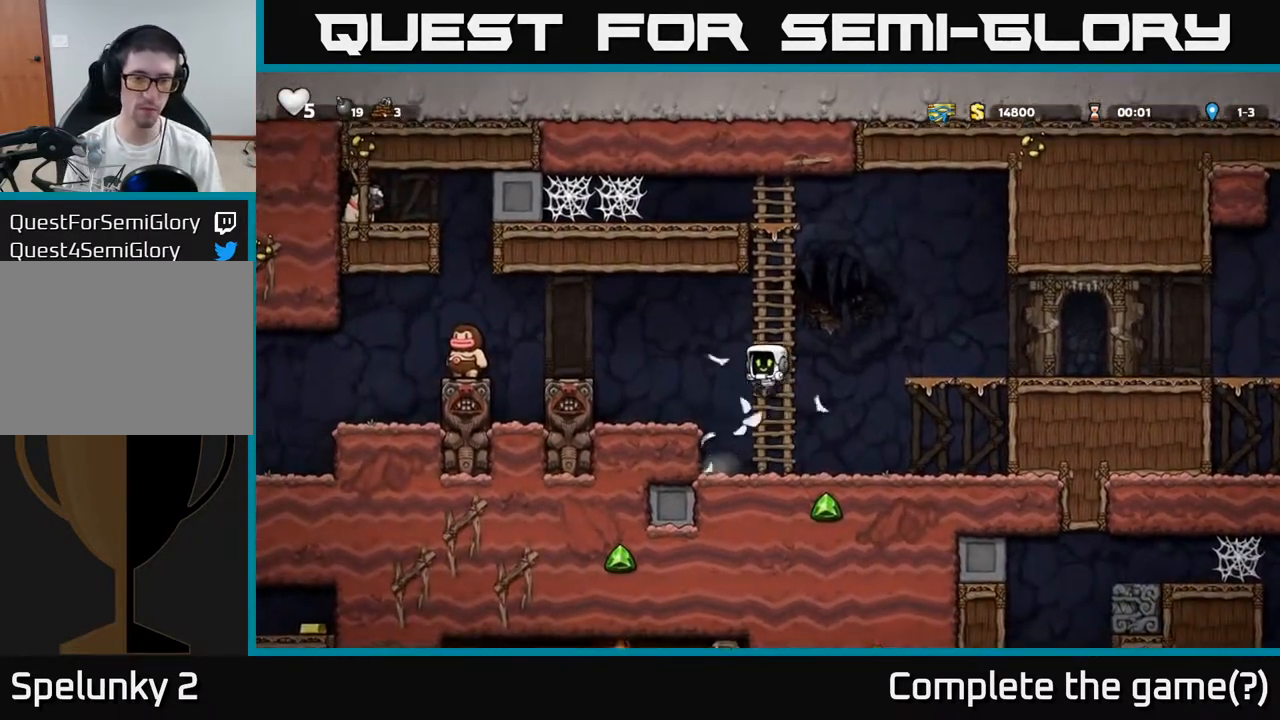
{"dt_ms": 500, "buttons": ["A"], "left_stick": "left", "events": [[383, "A", "down"], [467, "left_stick", "left"]]}
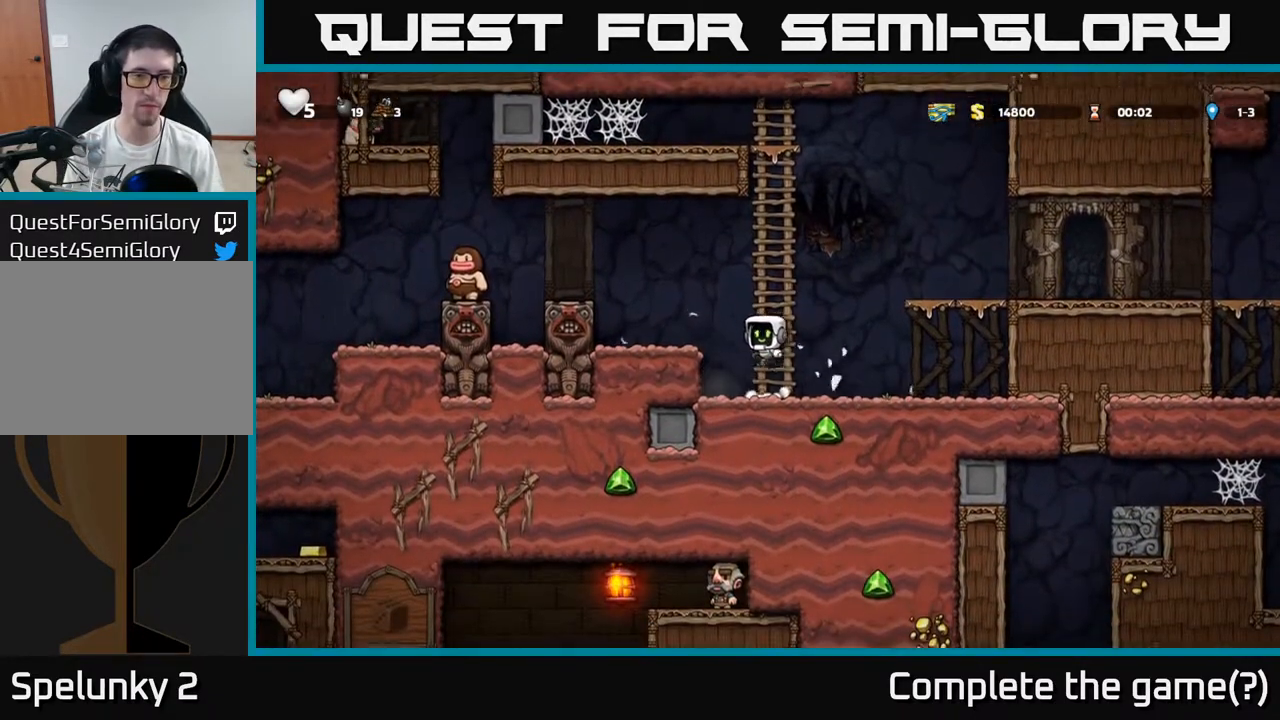
{"dt_ms": 500, "buttons": [], "left_stick": "center", "events": [[33, "A", "up"], [100, "left_stick", "center"]]}
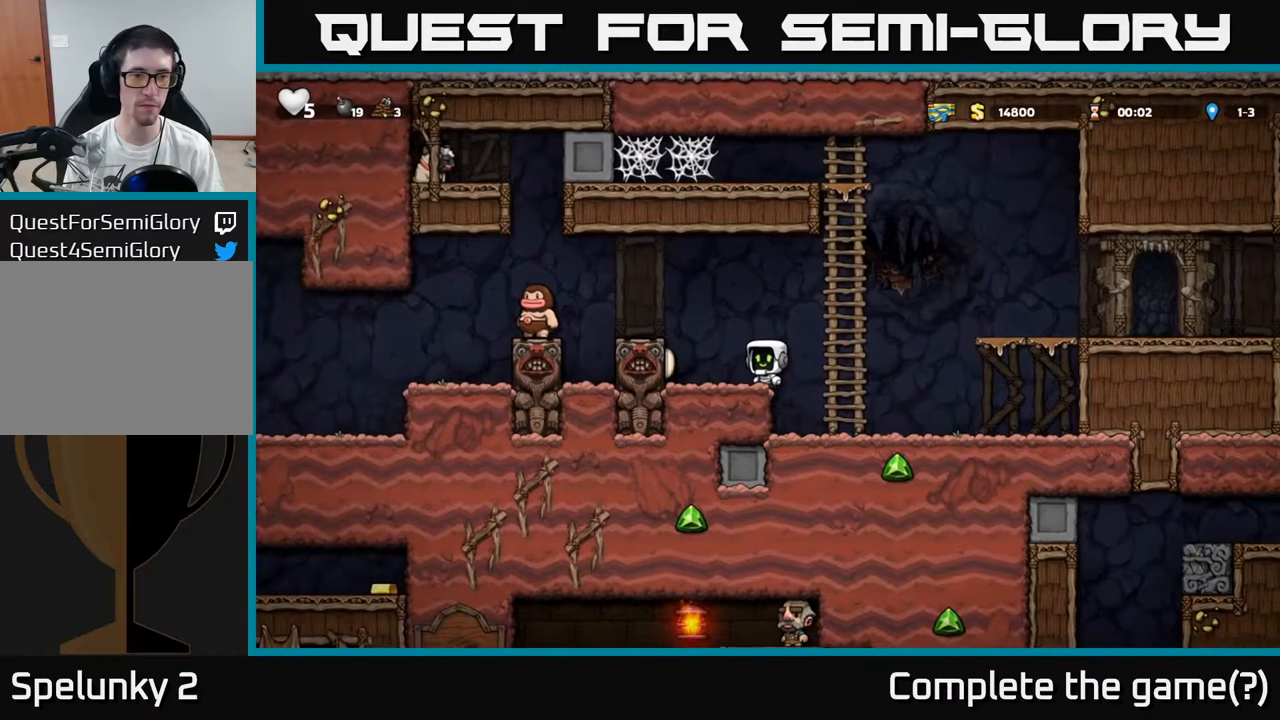
{"dt_ms": 500, "buttons": [], "left_stick": "up-right", "events": [[167, "A", "down"], [167, "left_stick", "right"], [300, "left_stick", "up-right"], [333, "A", "up"]]}
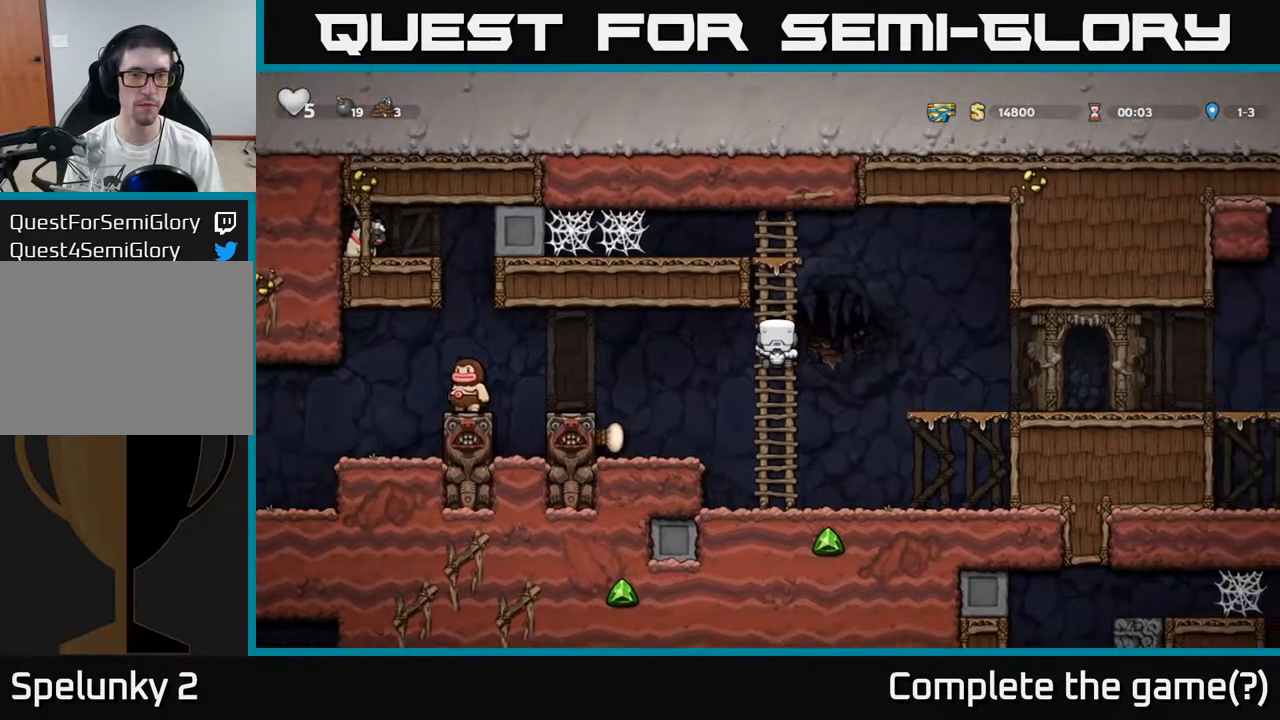
{"dt_ms": 500, "buttons": [], "left_stick": "left", "events": [[267, "A", "down"], [333, "left_stick", "left"], [433, "A", "up"]]}
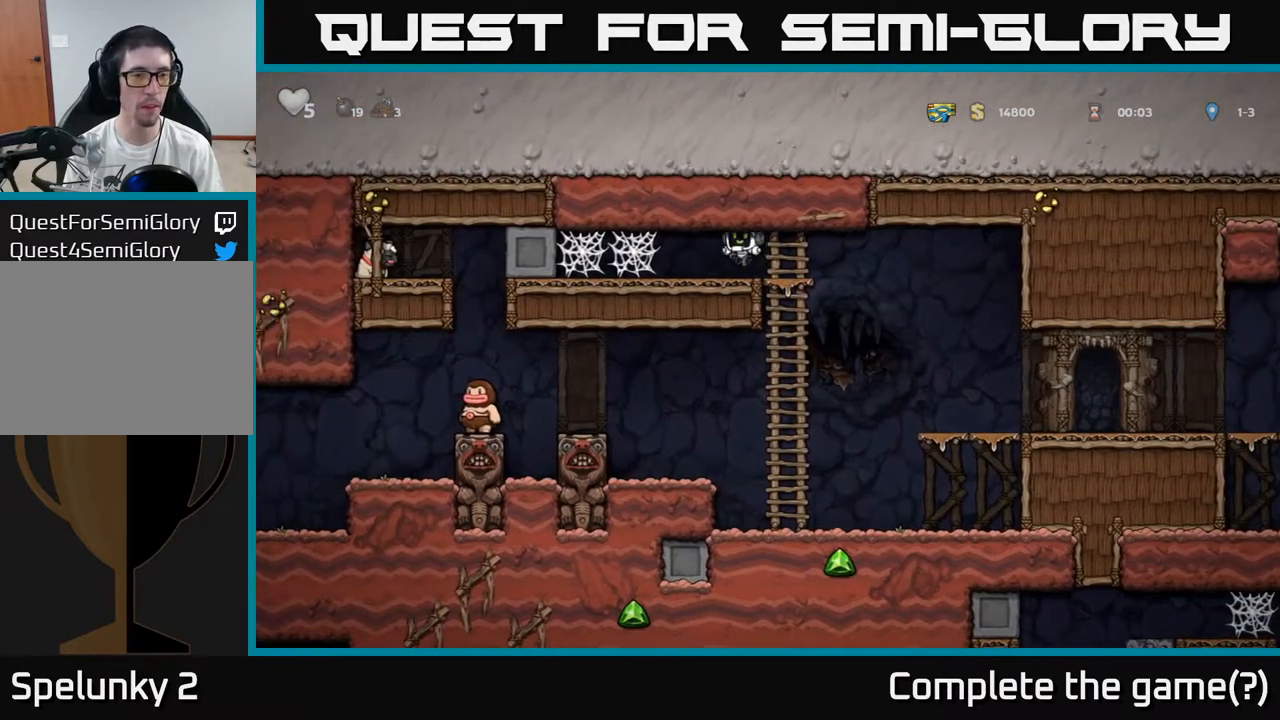
{"dt_ms": 1000, "buttons": [], "left_stick": "left"}
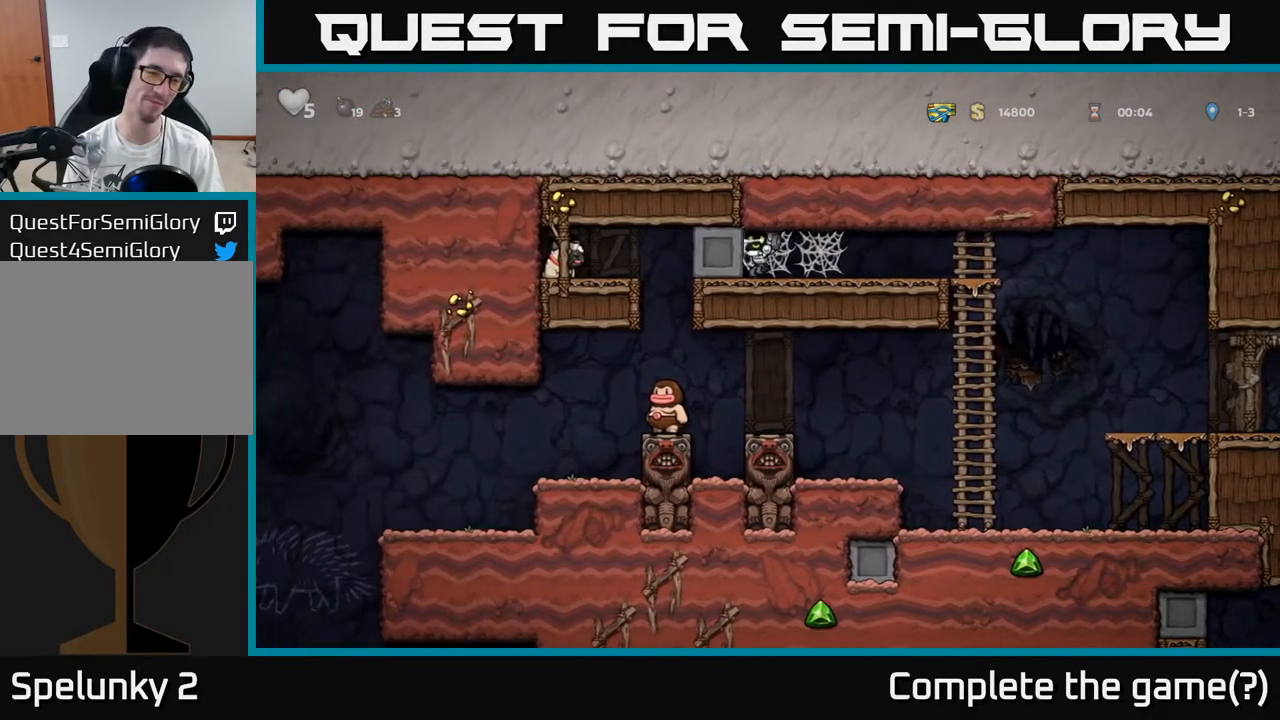
{"dt_ms": 500, "buttons": [], "left_stick": "left", "events": []}
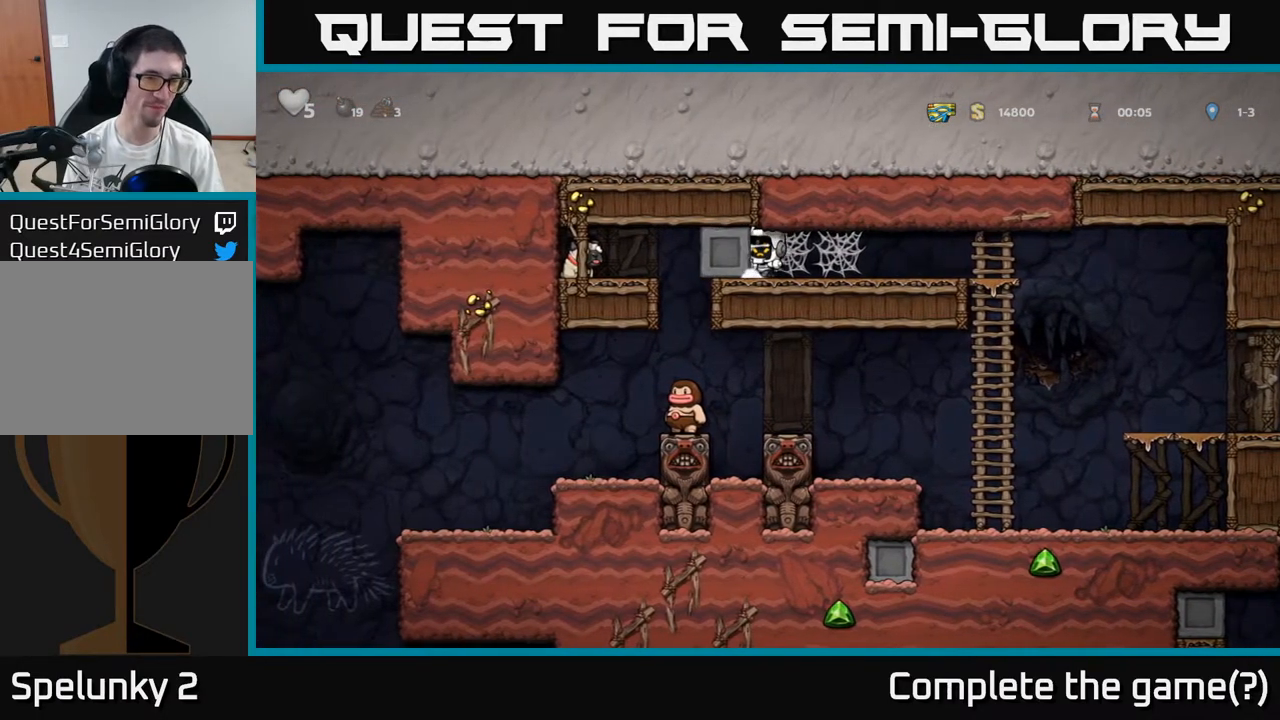
{"dt_ms": 500, "buttons": [], "left_stick": "left", "events": []}
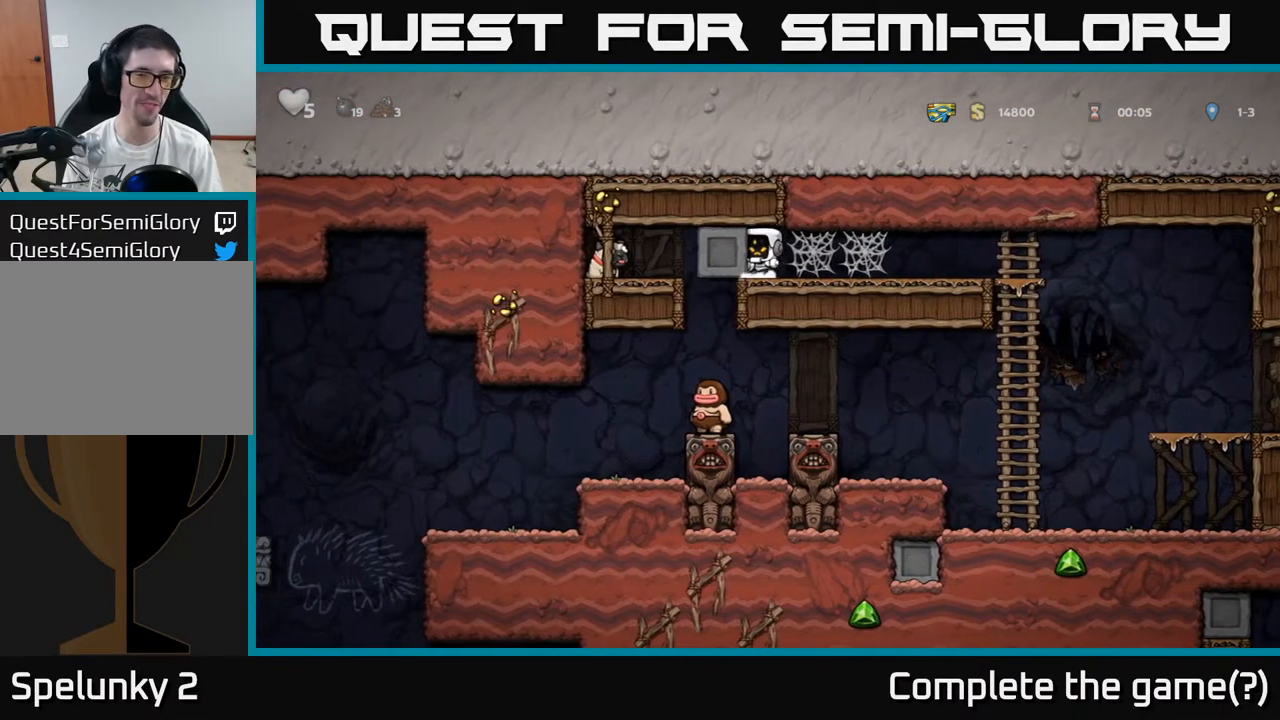
{"dt_ms": 500, "buttons": [], "left_stick": "center", "events": [[50, "left_stick", "center"]]}
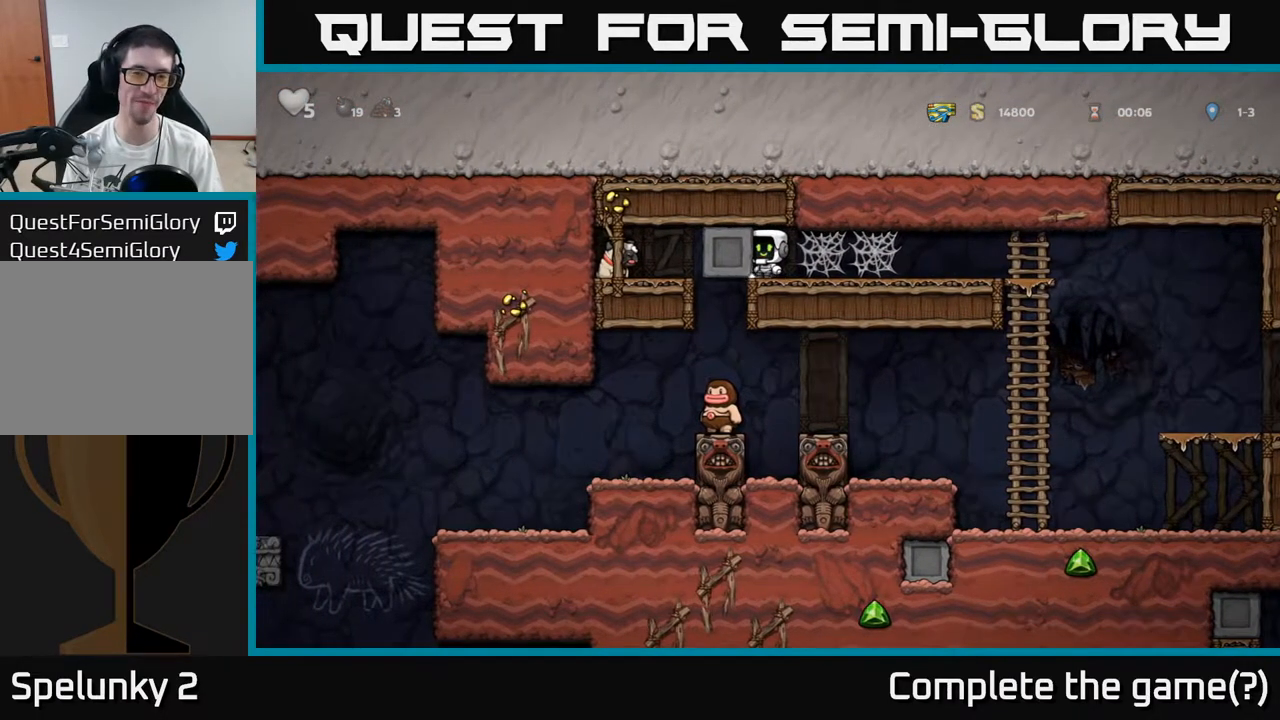
{"dt_ms": 500, "buttons": [], "left_stick": "center", "events": []}
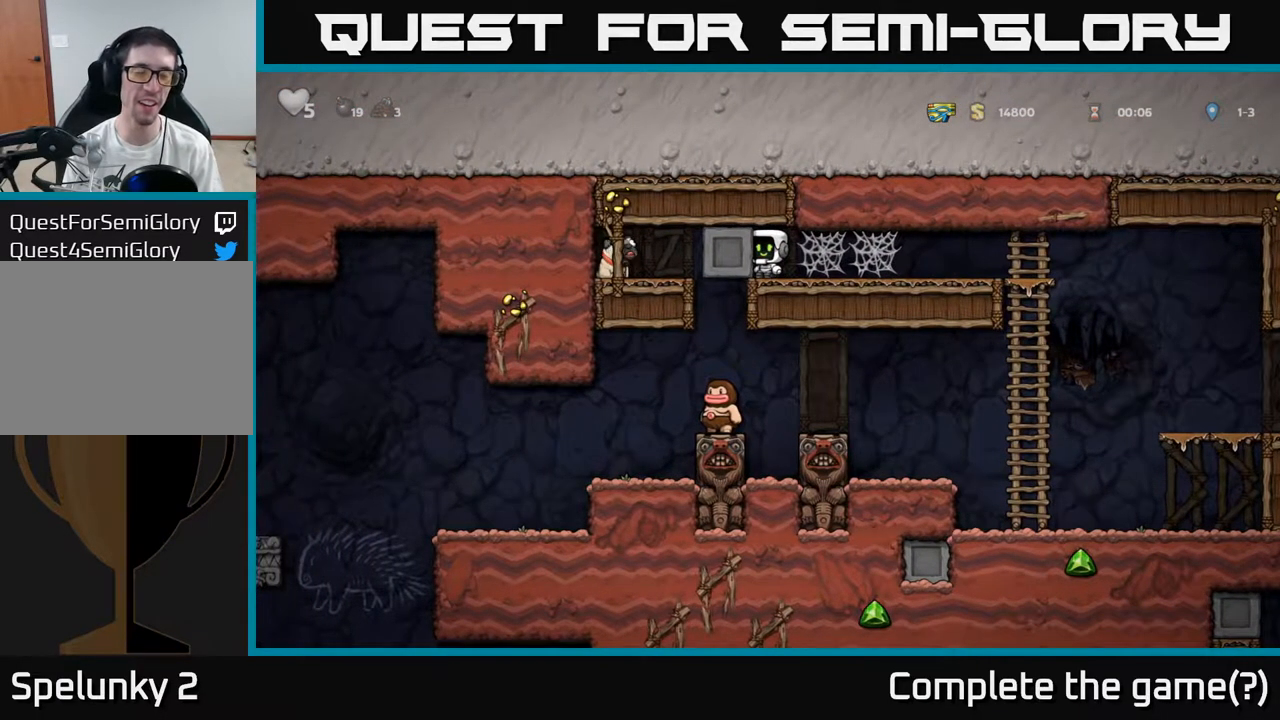
{"dt_ms": 500, "buttons": [], "left_stick": "center"}
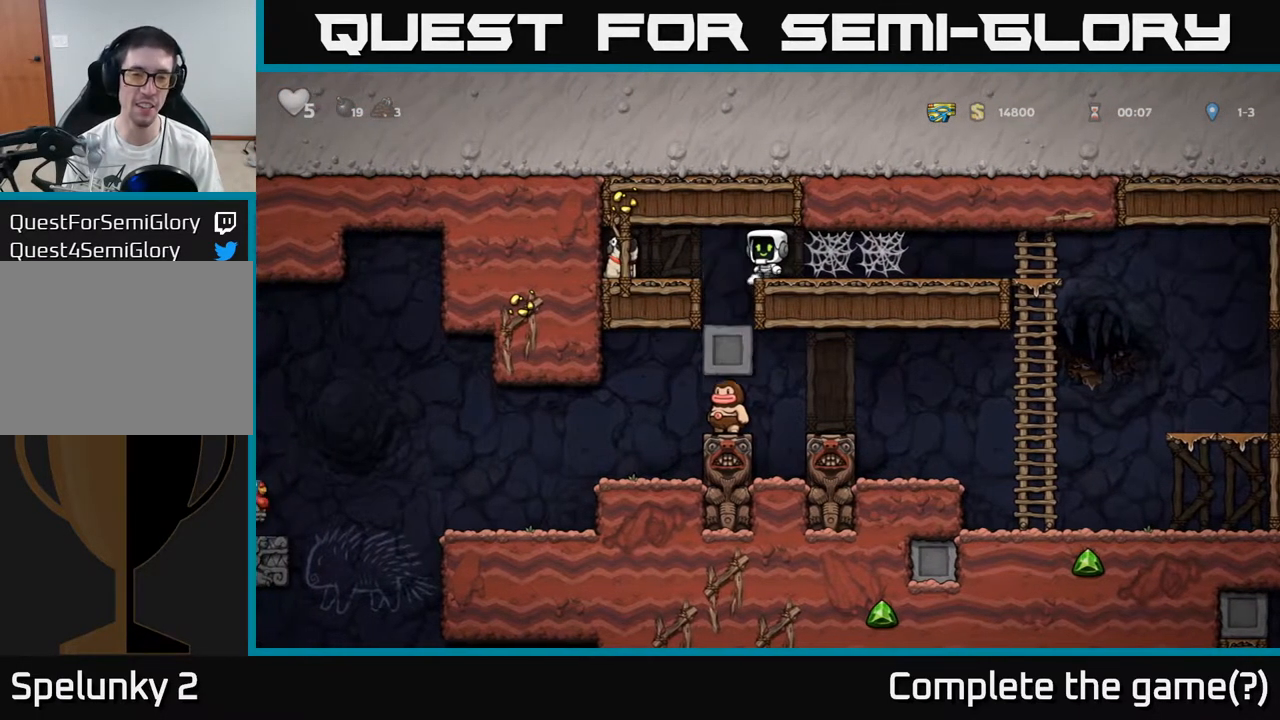
{"dt_ms": 500, "buttons": ["A"], "left_stick": "left", "events": [[317, "left_stick", "left"], [400, "A", "down"]]}
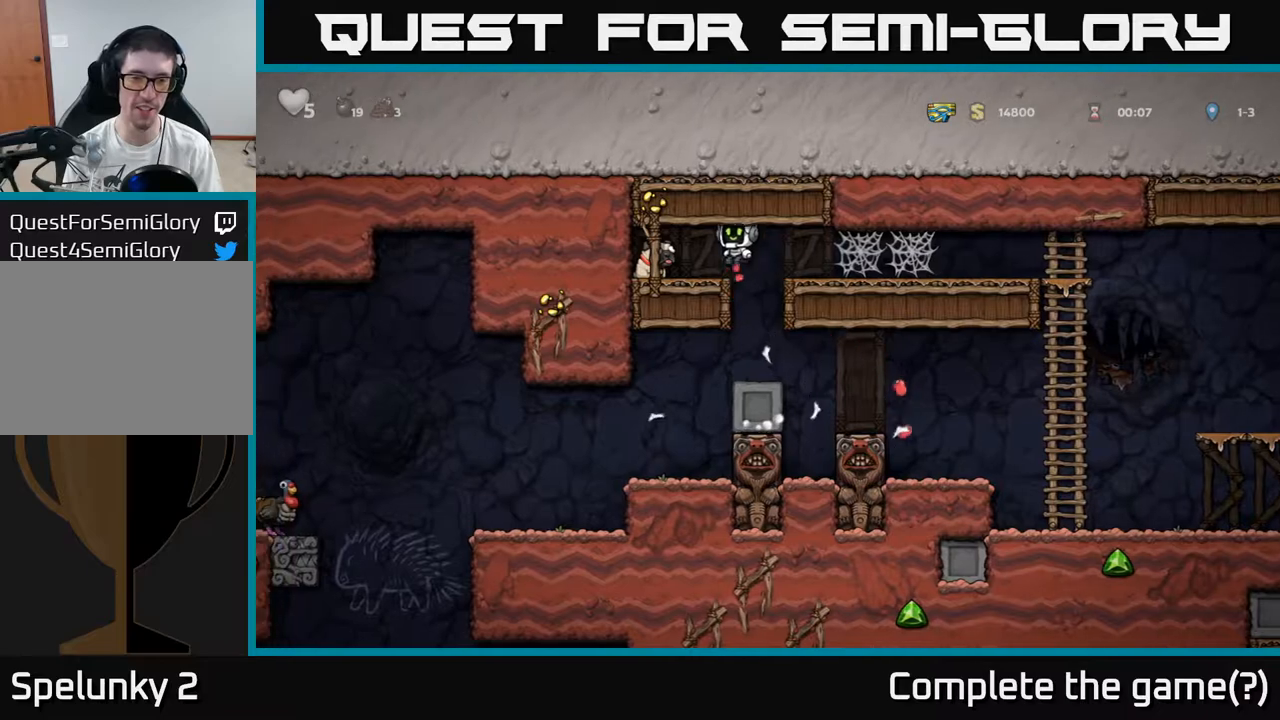
{"dt_ms": 500, "buttons": [], "left_stick": "right", "events": [[33, "A", "up"], [200, "left_stick", "down"], [300, "X", "down"], [367, "X", "up"], [400, "left_stick", "right"]]}
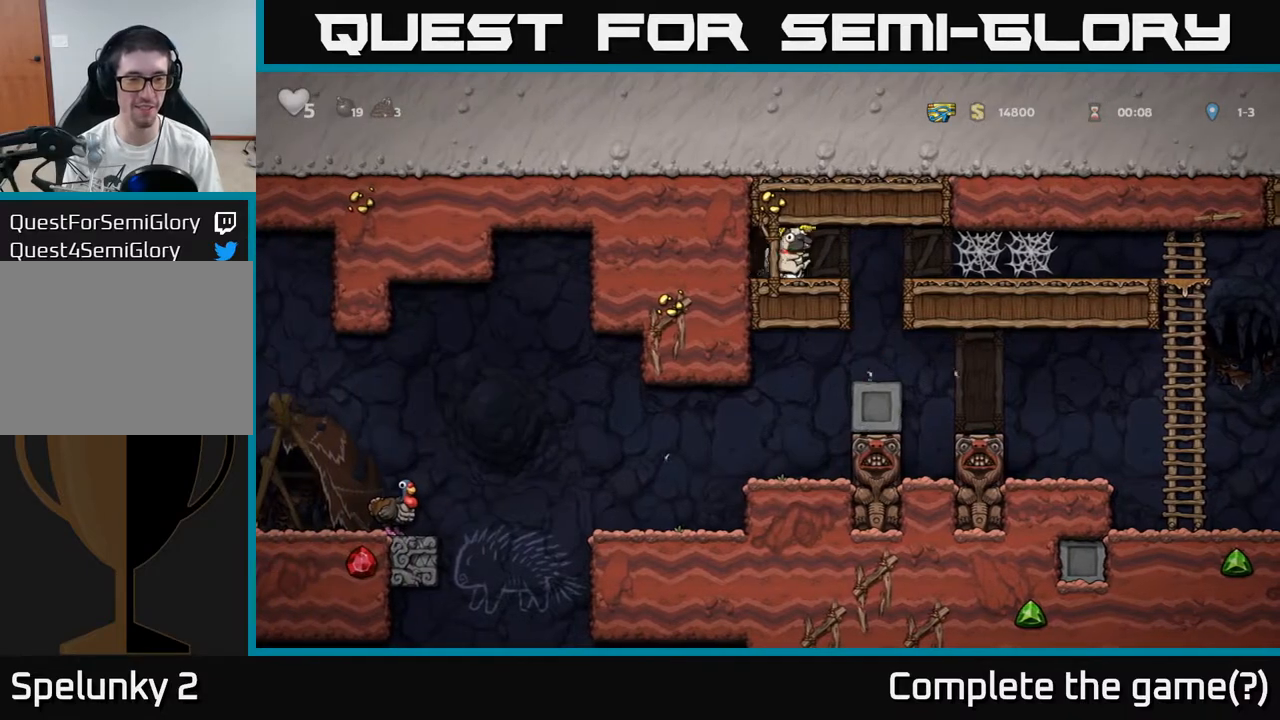
{"dt_ms": 500, "buttons": [], "left_stick": "center", "events": [[200, "left_stick", "center"]]}
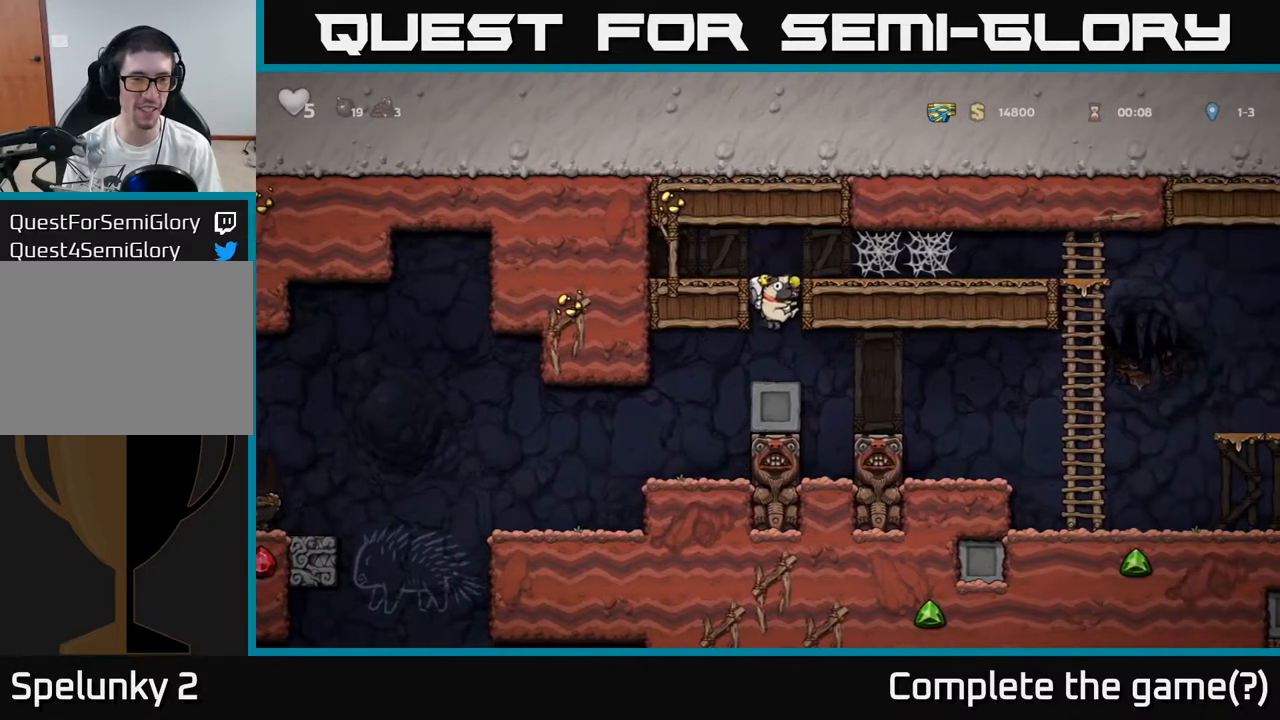
{"dt_ms": 500, "buttons": [], "left_stick": "center", "events": [[33, "left_stick", "right"], [167, "left_stick", "center"], [383, "left_stick", "left"], [500, "left_stick", "center"]]}
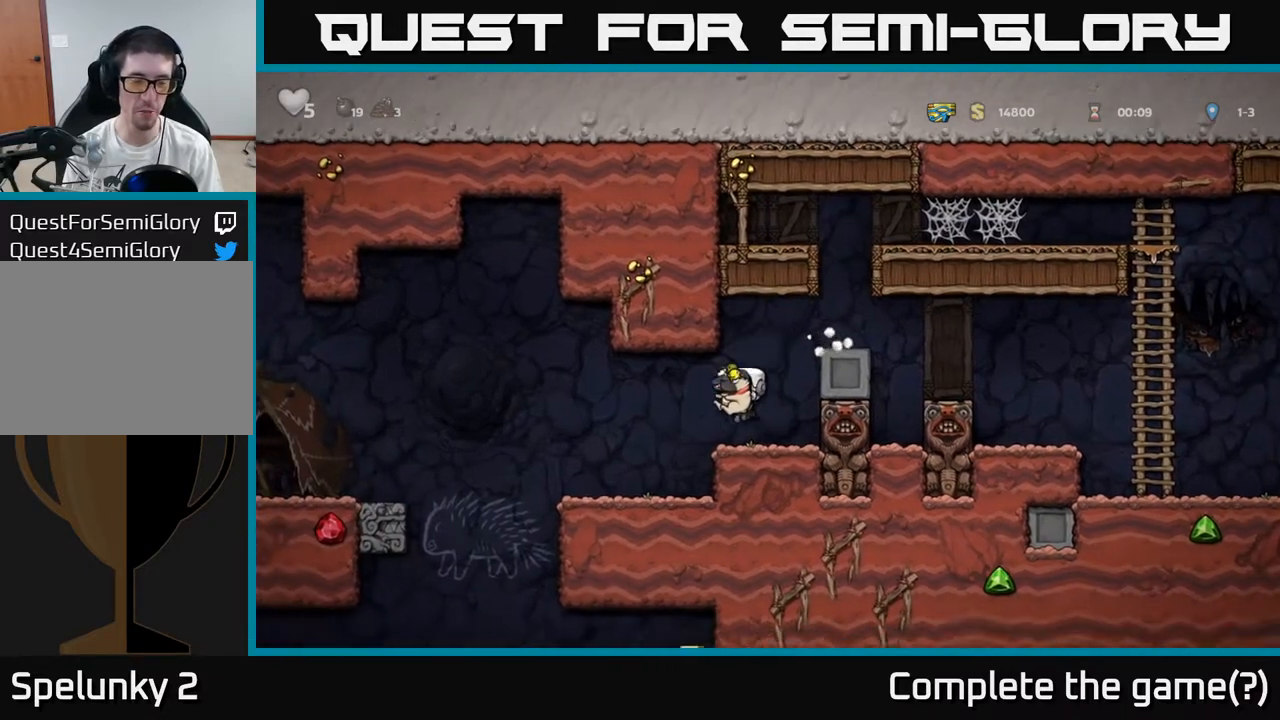
{"dt_ms": 500, "buttons": [], "left_stick": "right", "events": [[183, "left_stick", "left"], [267, "left_stick", "center"], [500, "left_stick", "right"]]}
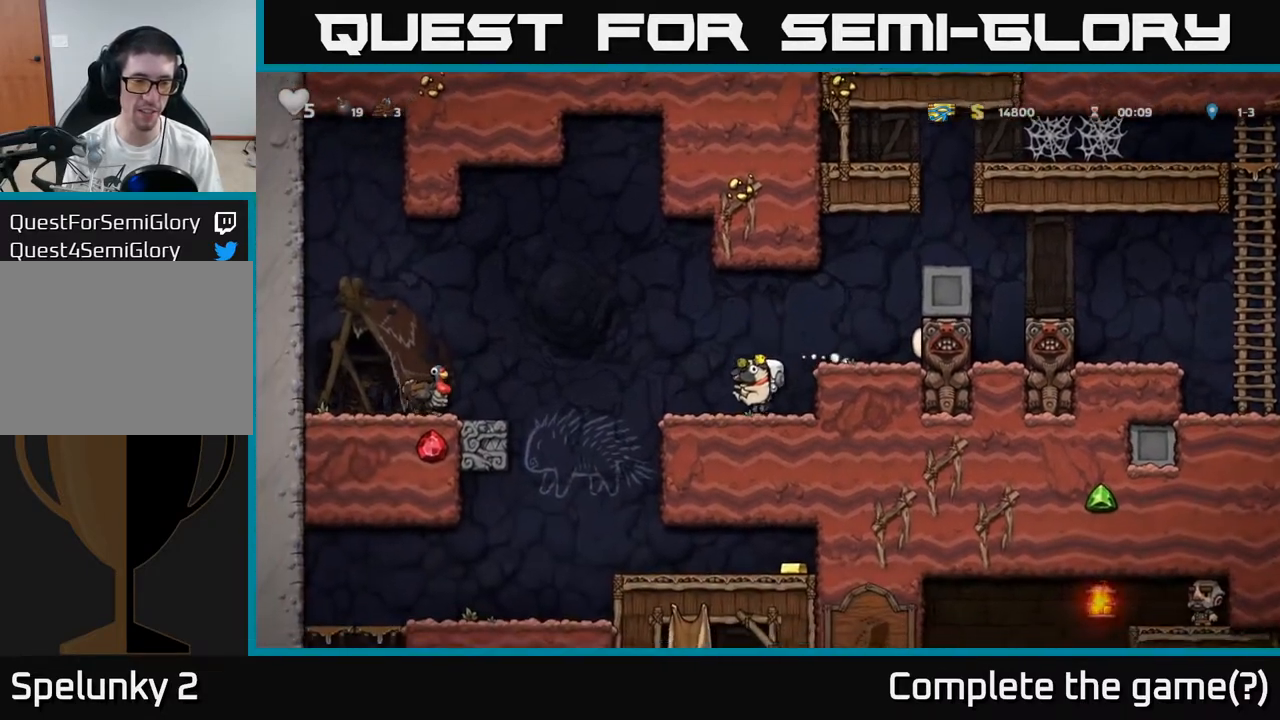
{"dt_ms": 1000, "buttons": [], "left_stick": "center"}
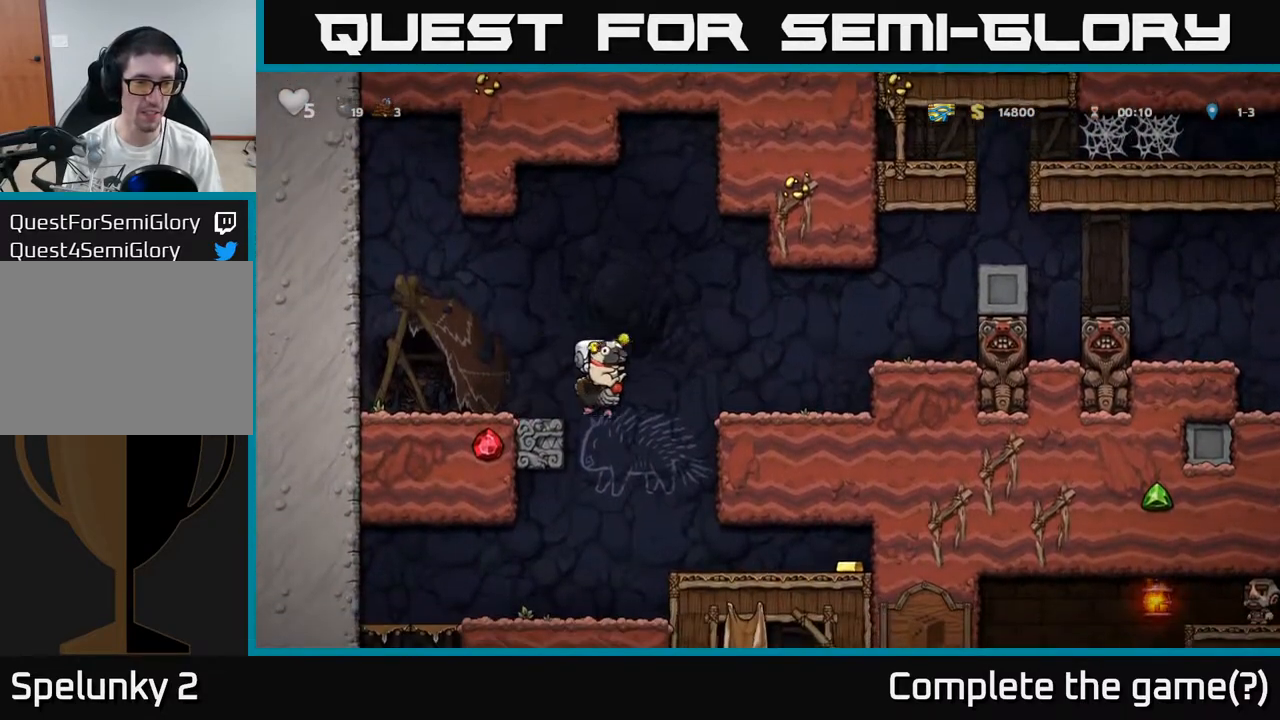
{"dt_ms": 500, "buttons": [], "left_stick": "center", "events": [[17, "A", "down"], [67, "left_stick", "up"], [233, "A", "up"], [450, "left_stick", "center"]]}
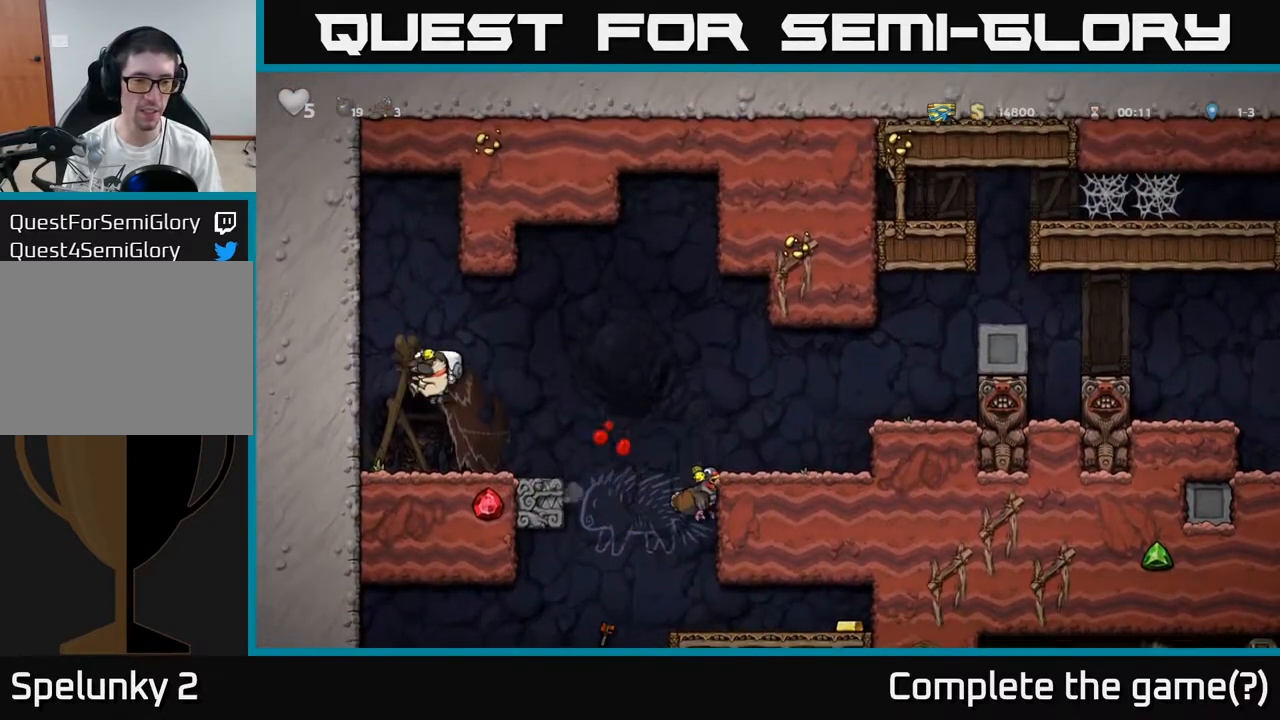
{"dt_ms": 500, "buttons": [], "left_stick": "right", "events": [[167, "left_stick", "right"], [317, "A", "down"], [383, "A", "up"]]}
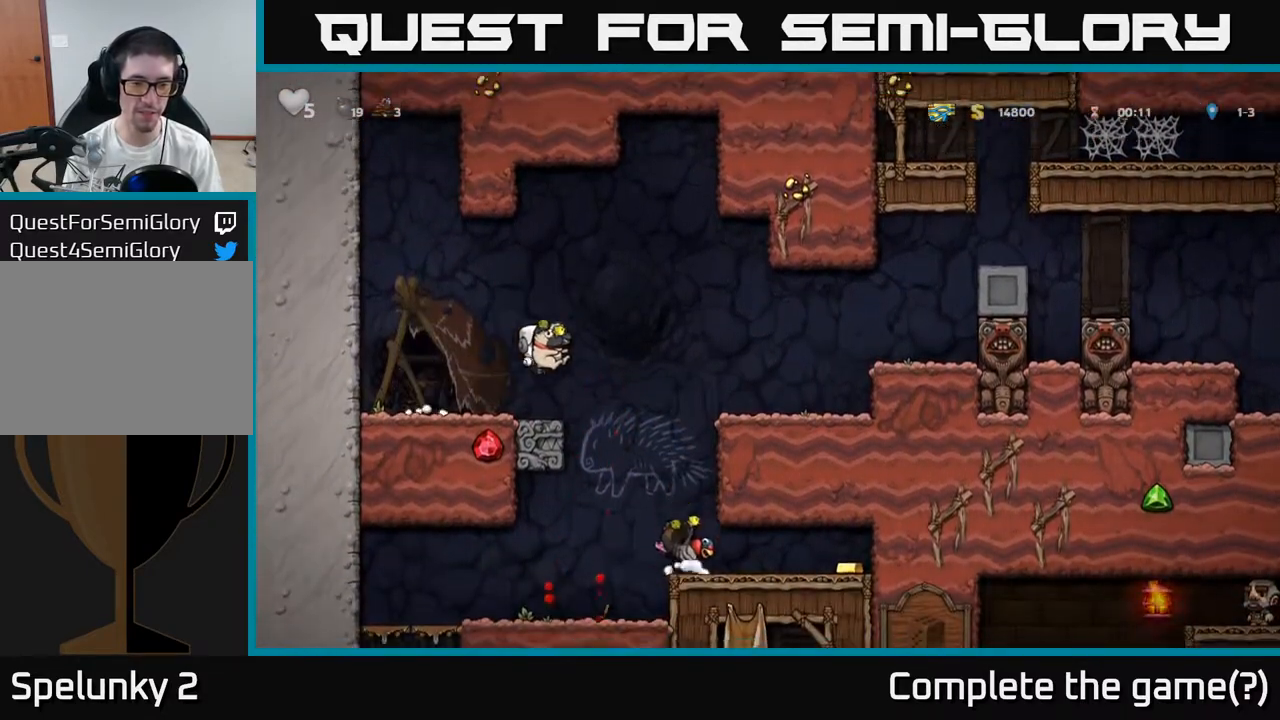
{"dt_ms": 500, "buttons": [], "left_stick": "center", "events": [[200, "left_stick", "center"]]}
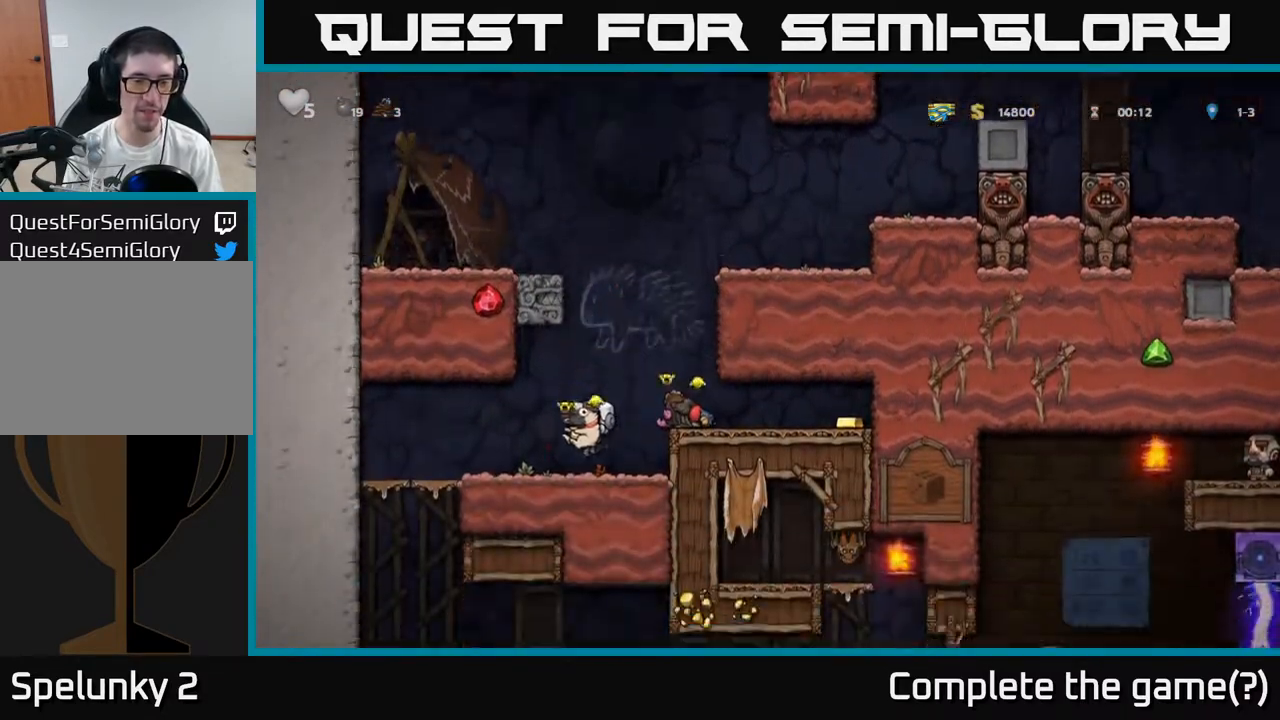
{"dt_ms": 500, "buttons": [], "left_stick": "right", "events": [[67, "left_stick", "right"], [133, "A", "down"], [250, "A", "up"]]}
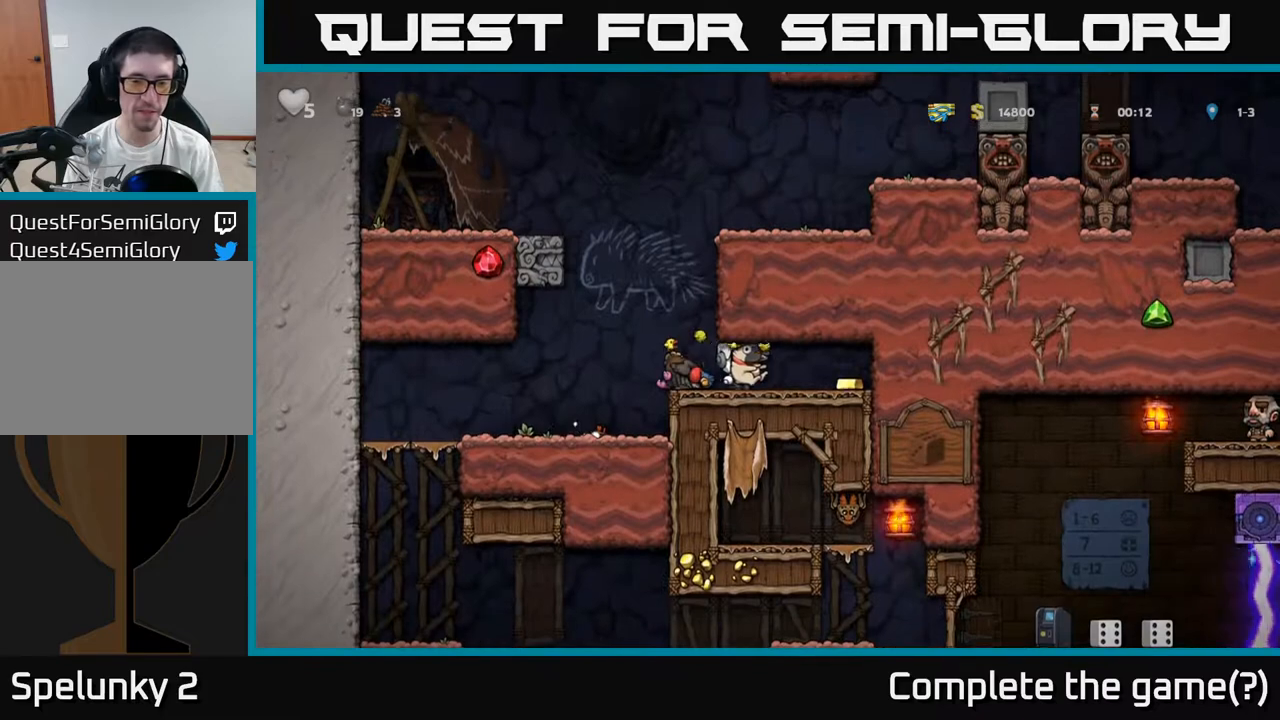
{"dt_ms": 500, "buttons": [], "left_stick": "left", "events": [[350, "left_stick", "left"]]}
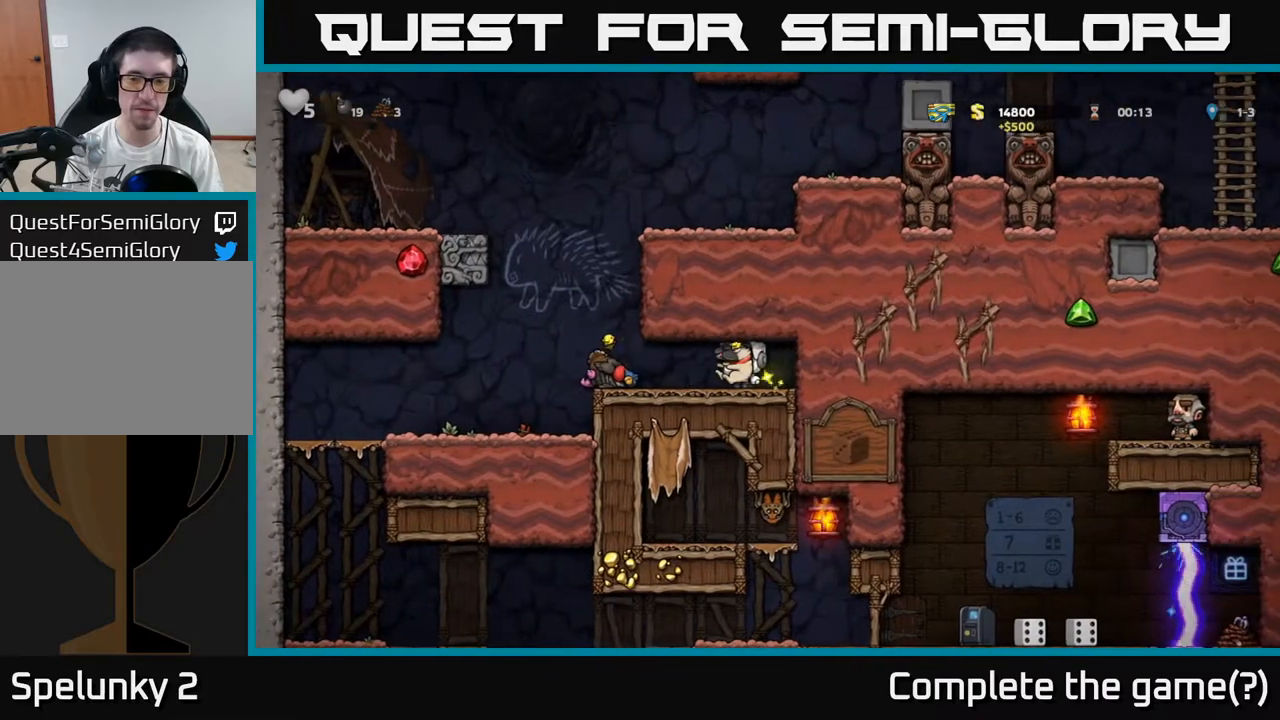
{"dt_ms": 500, "buttons": [], "left_stick": "center", "events": [[17, "left_stick", "up-right"], [67, "left_stick", "right"], [317, "left_stick", "center"]]}
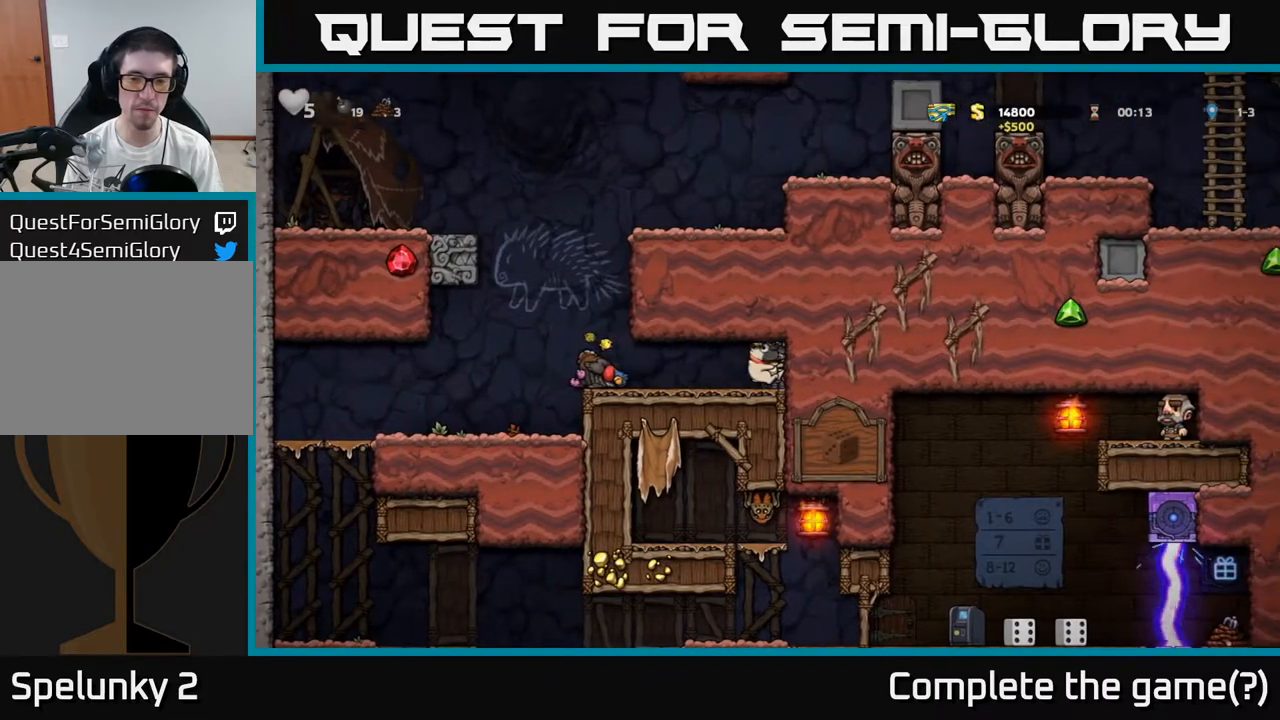
{"dt_ms": 500, "buttons": [], "left_stick": "center", "events": [[67, "left_stick", "left"], [450, "left_stick", "center"]]}